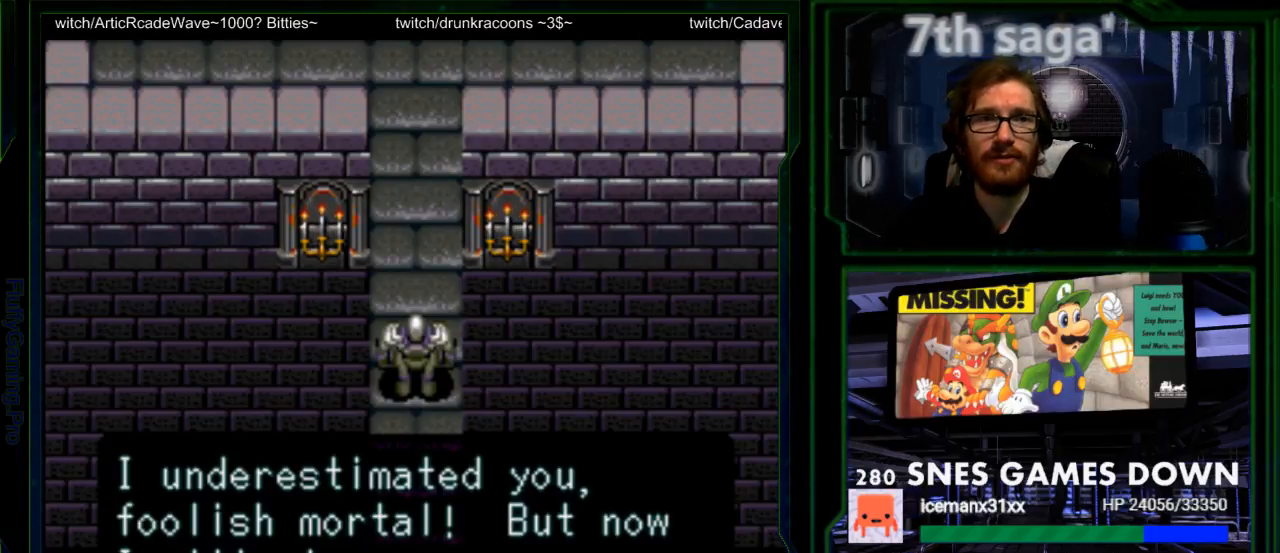
Gameplay with a controller (Nintendo layout); each line is a JSON object with the inputs held at the frame after it. "events" lists button and stick changes between this image and that frame as [ms after this image, input, new state], when the widget could be followed in between. Not read: L1 L3 R1 R3.
{"buttons": ["DPAD_UP"], "events": [[483, "DPAD_UP", "down"]]}
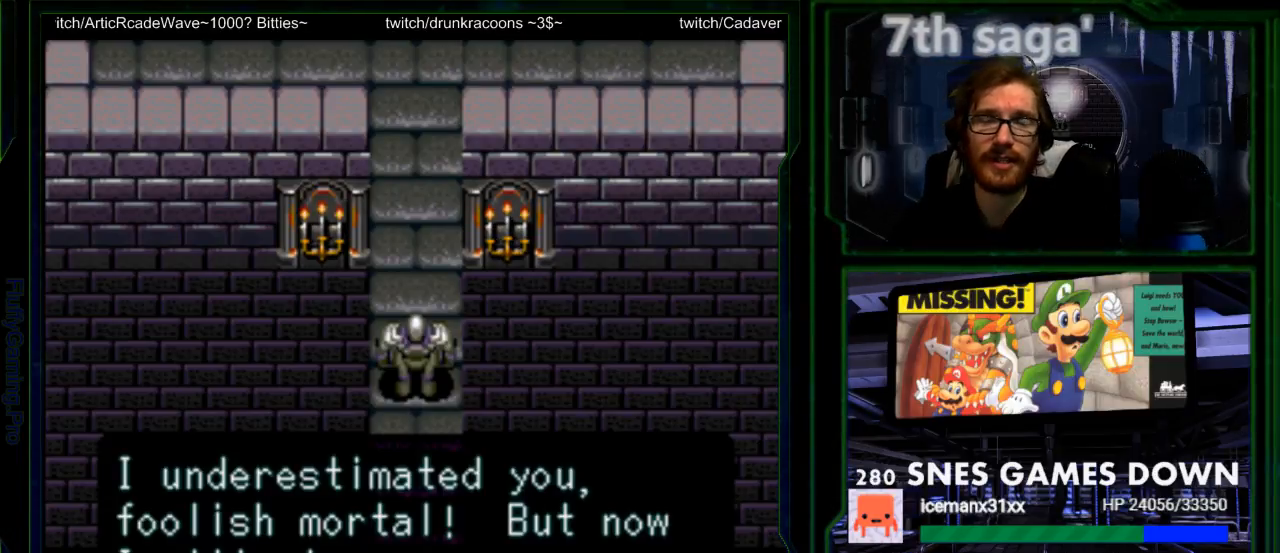
{"buttons": [], "events": [[383, "DPAD_UP", "up"]]}
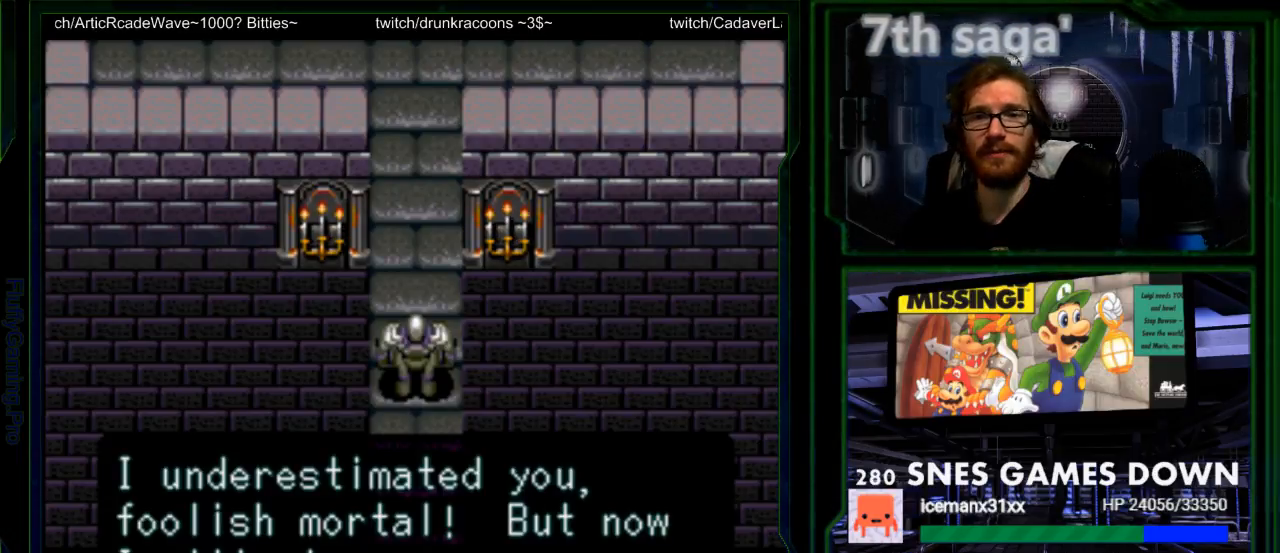
{"buttons": [], "events": [[67, "A", "down"], [233, "A", "up"]]}
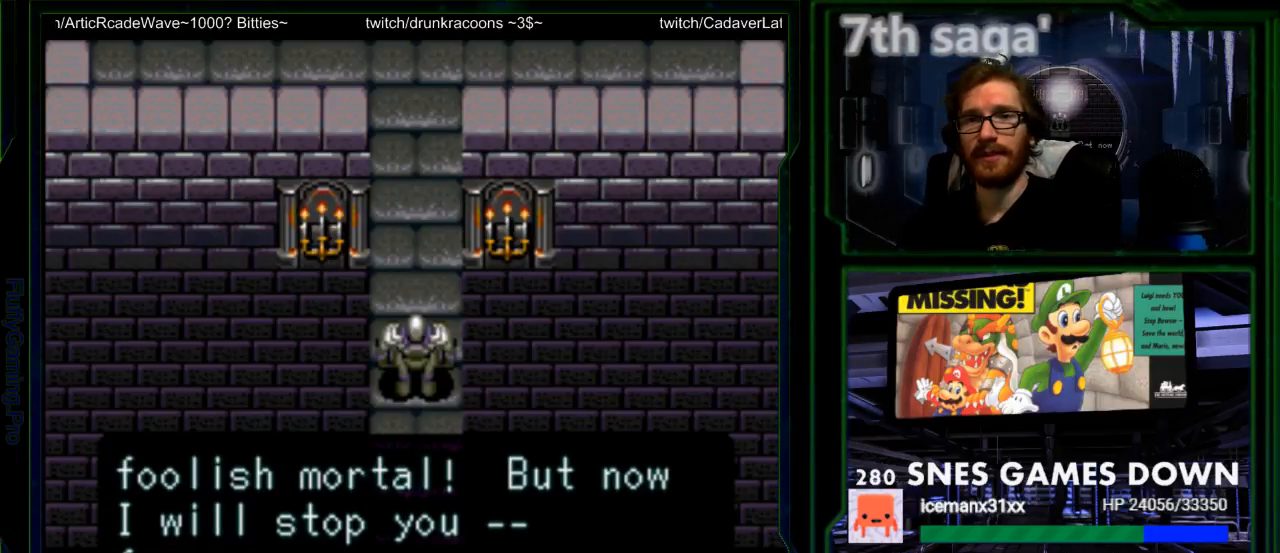
{"buttons": [], "events": []}
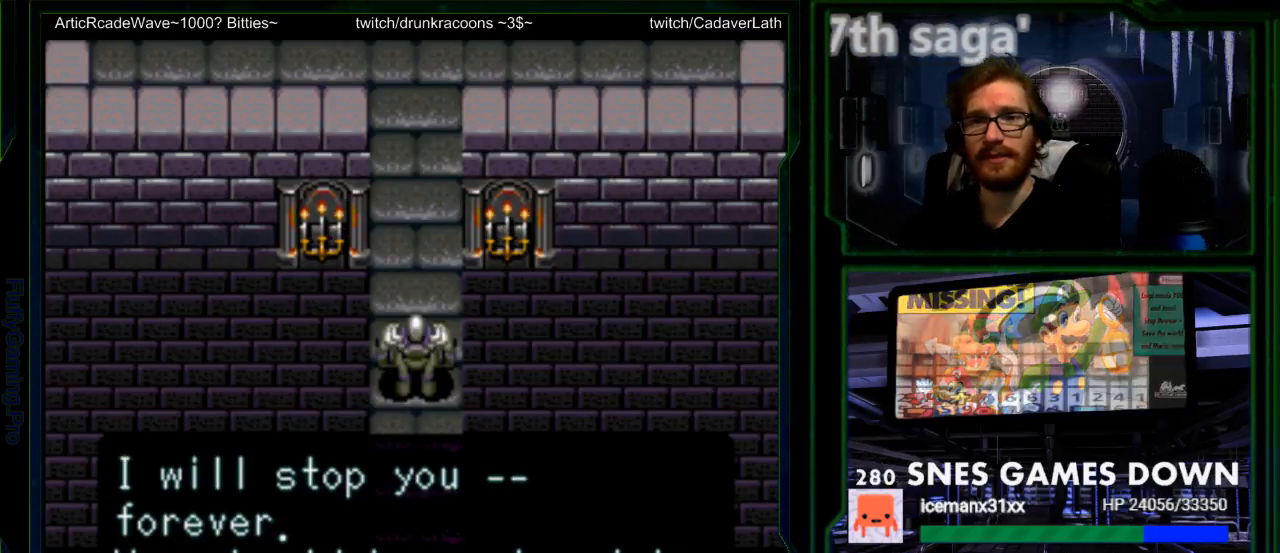
{"buttons": [], "events": []}
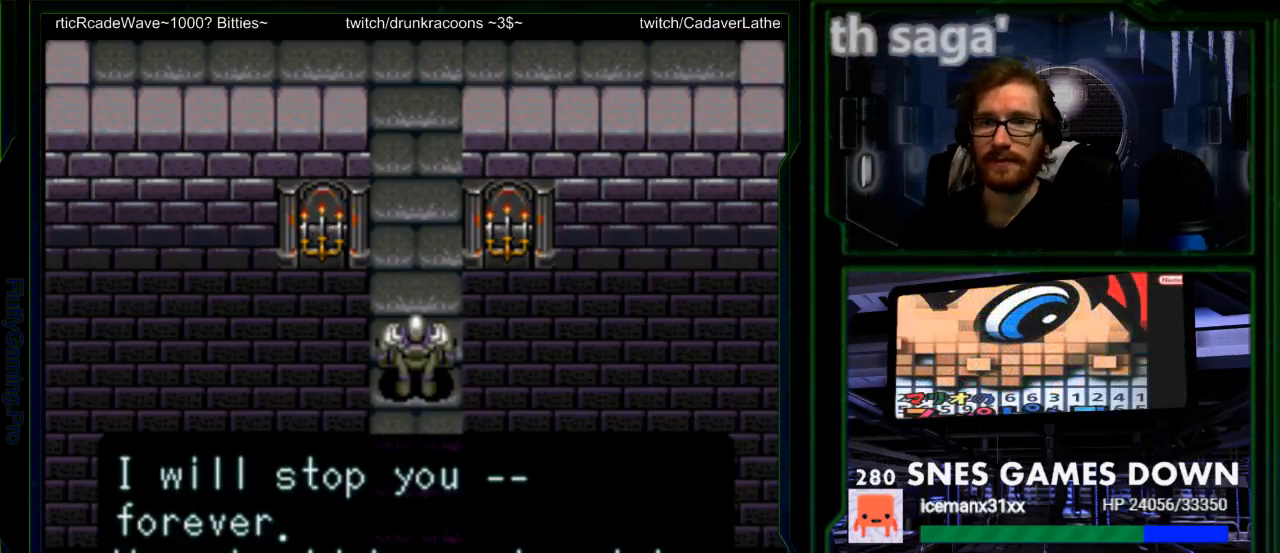
{"buttons": [], "events": []}
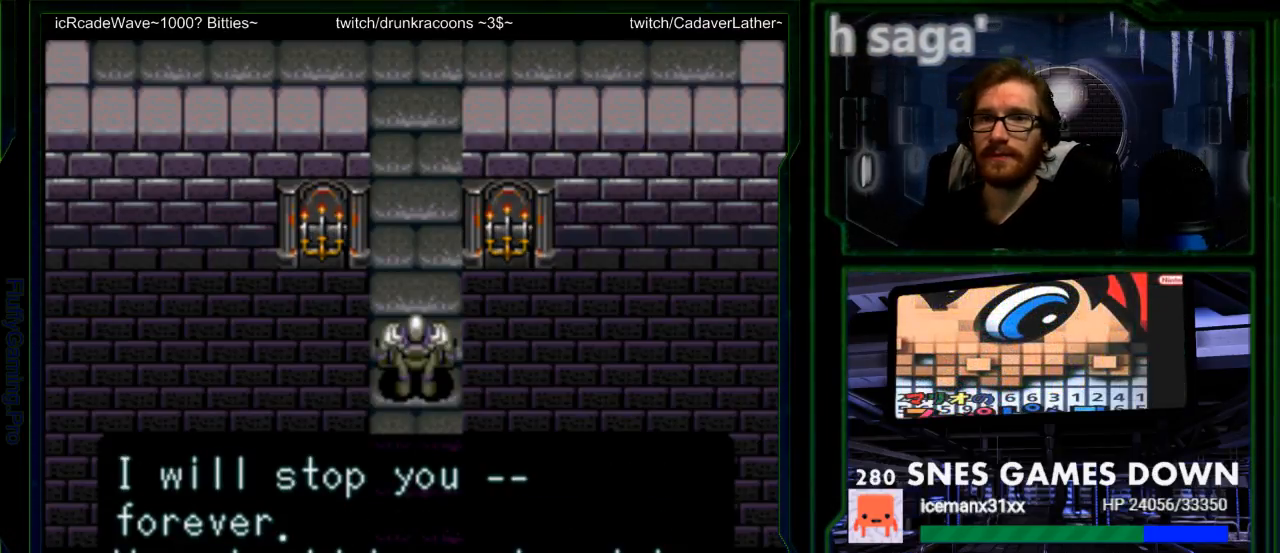
{"buttons": [], "events": []}
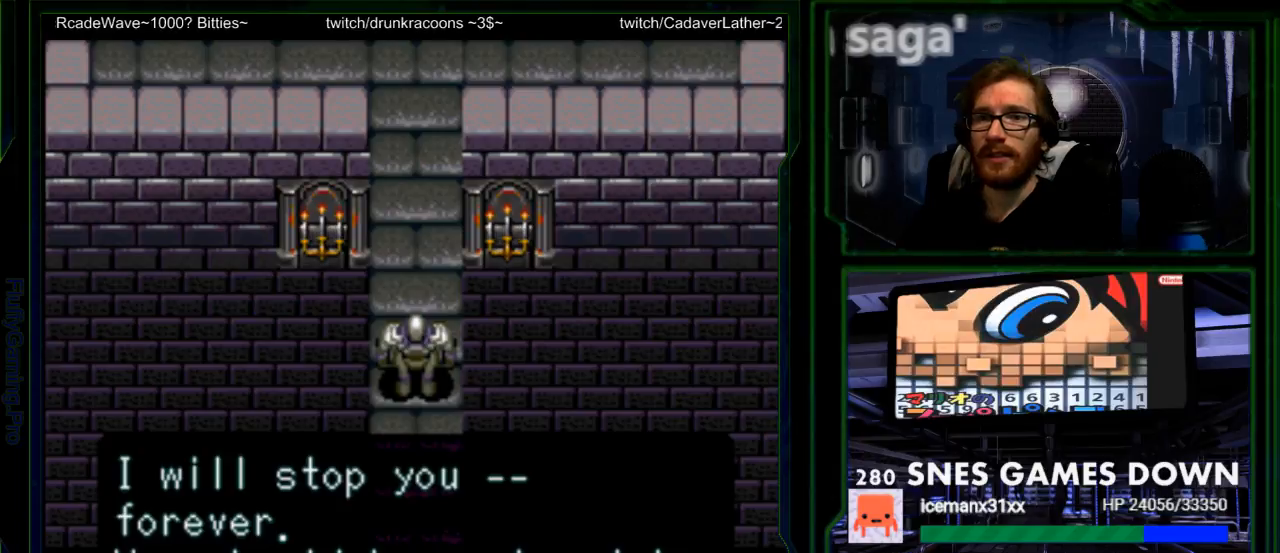
{"buttons": [], "events": [[217, "A", "down"], [383, "A", "up"]]}
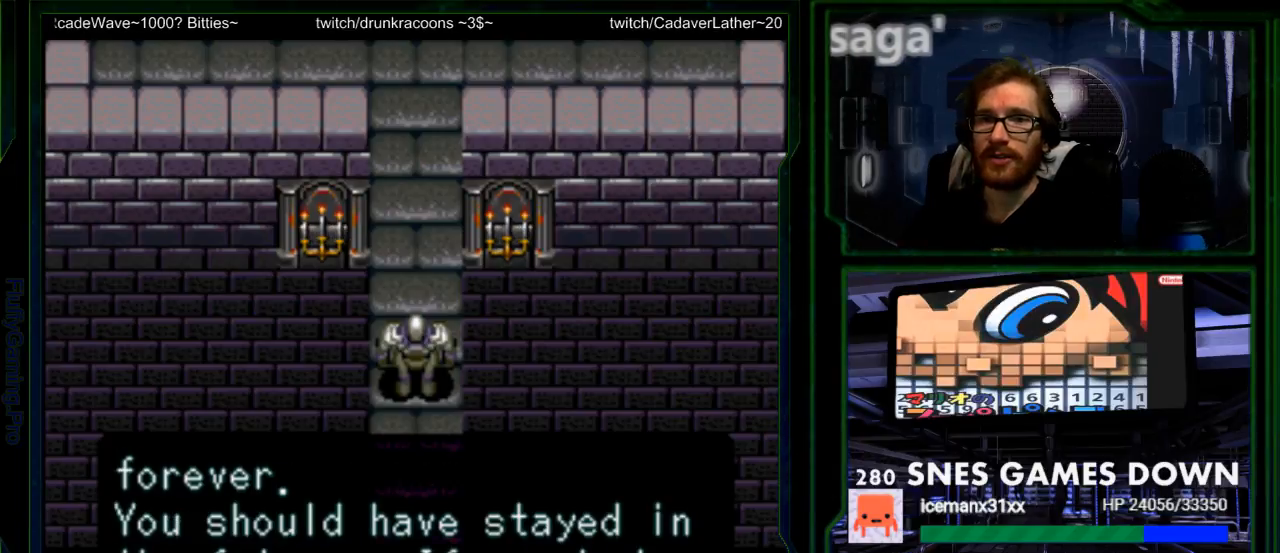
{"buttons": [], "events": []}
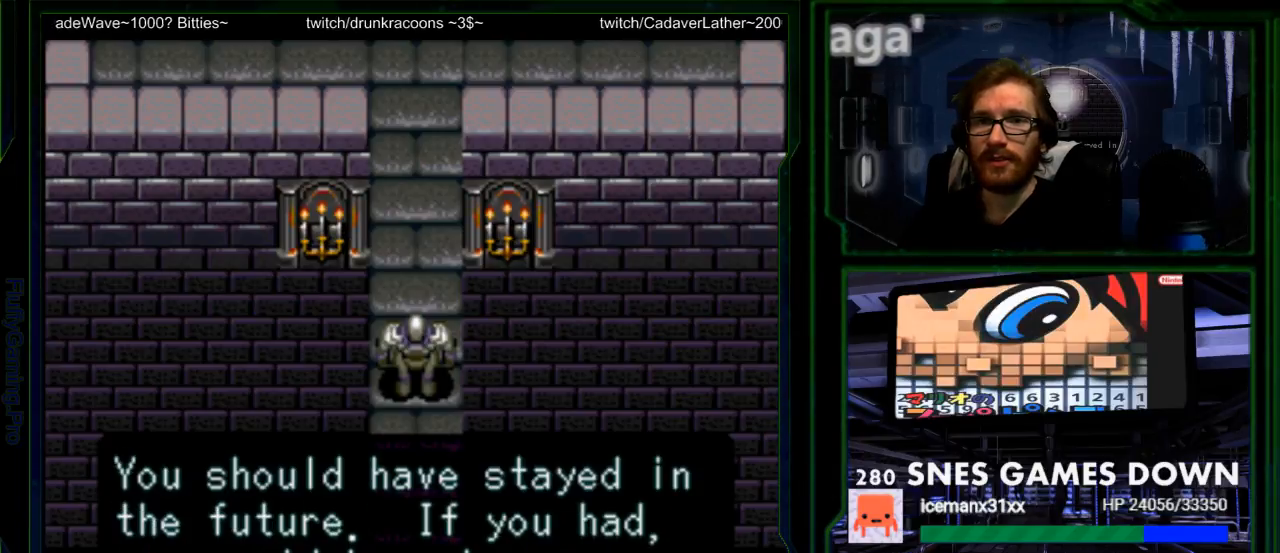
{"buttons": [], "events": []}
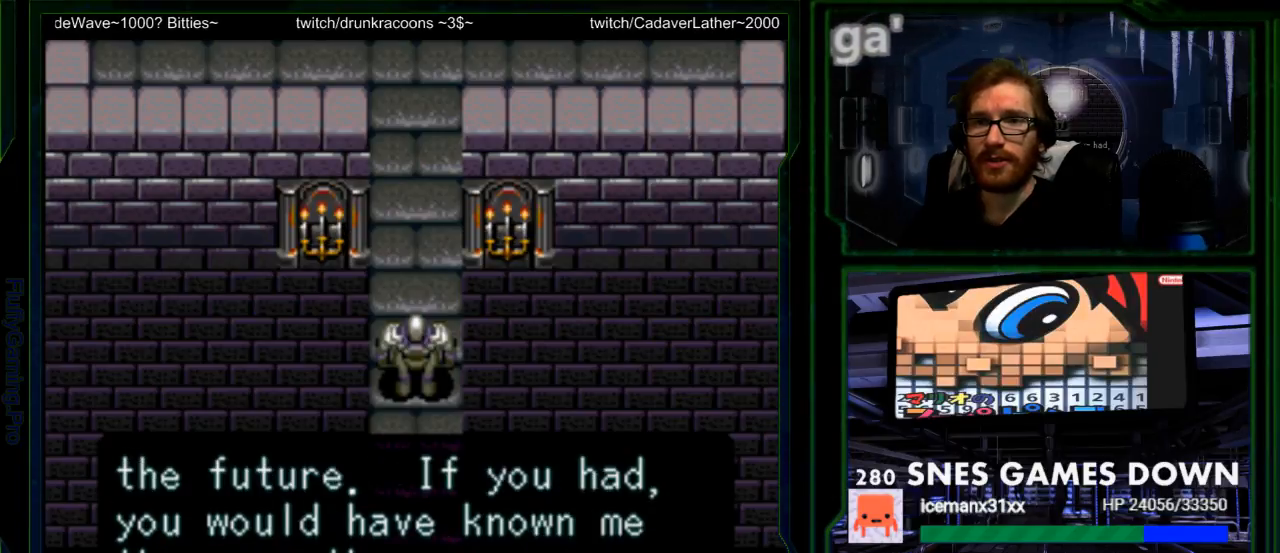
{"buttons": [], "events": []}
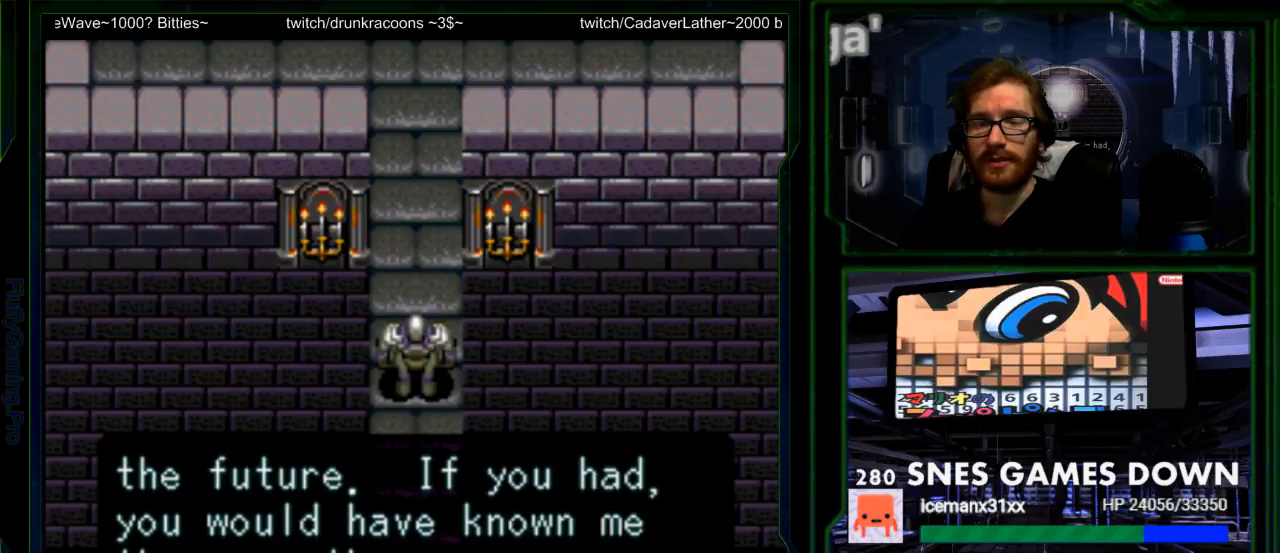
{"buttons": [], "events": []}
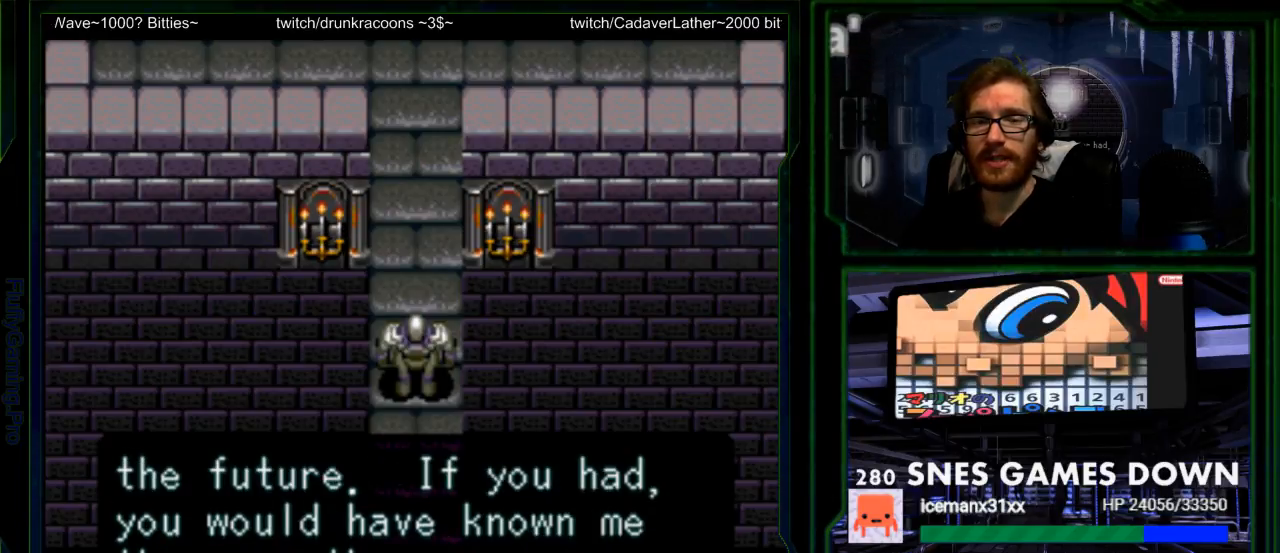
{"buttons": [], "events": []}
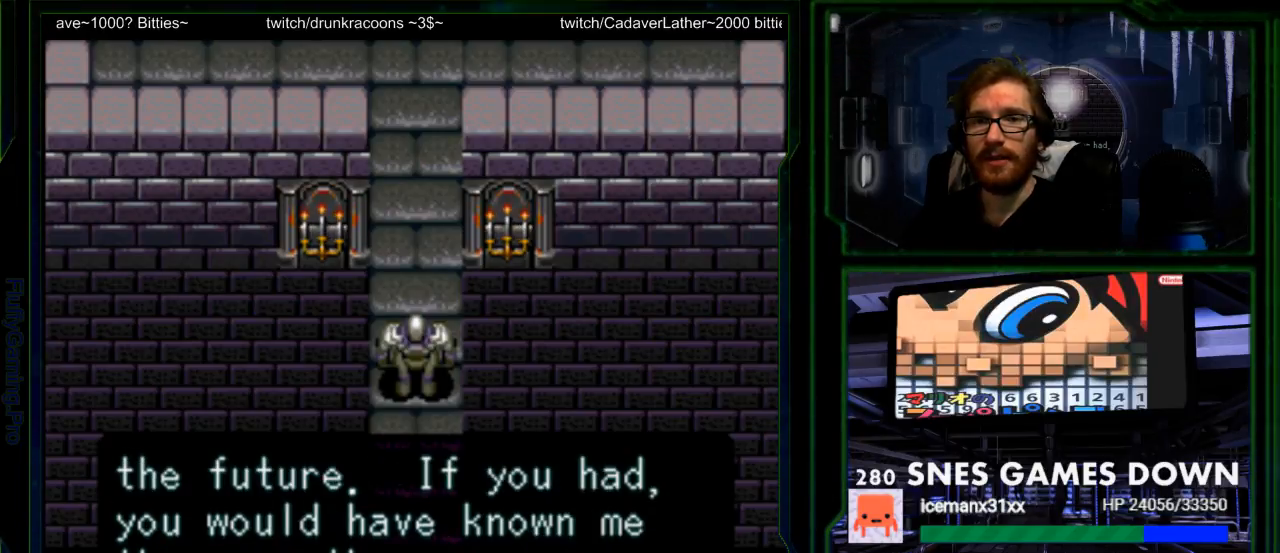
{"buttons": [], "events": []}
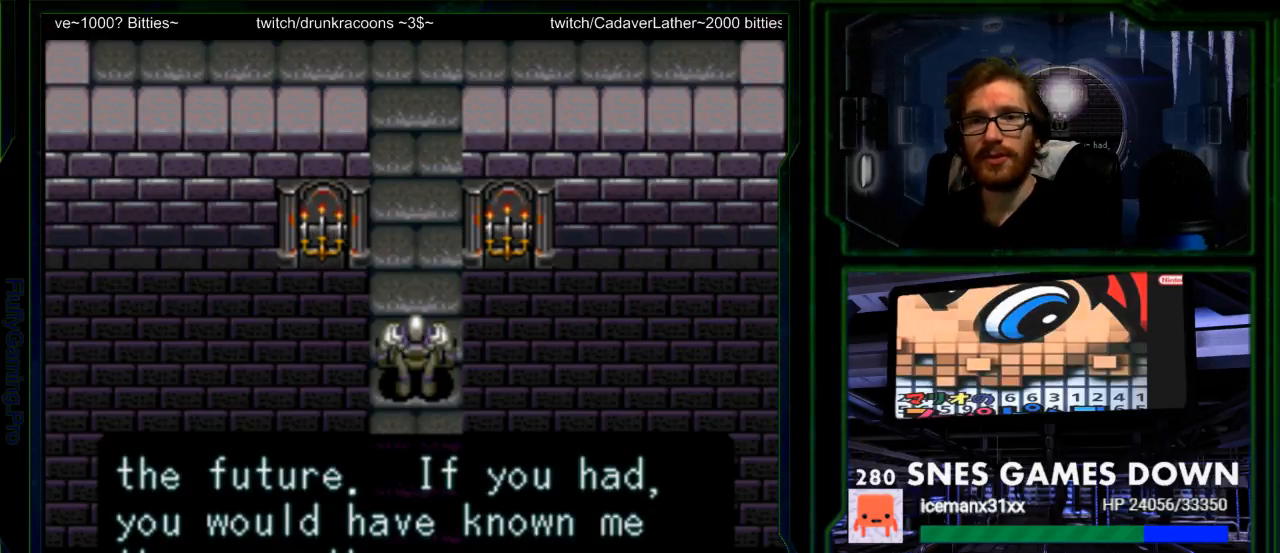
{"buttons": [], "events": []}
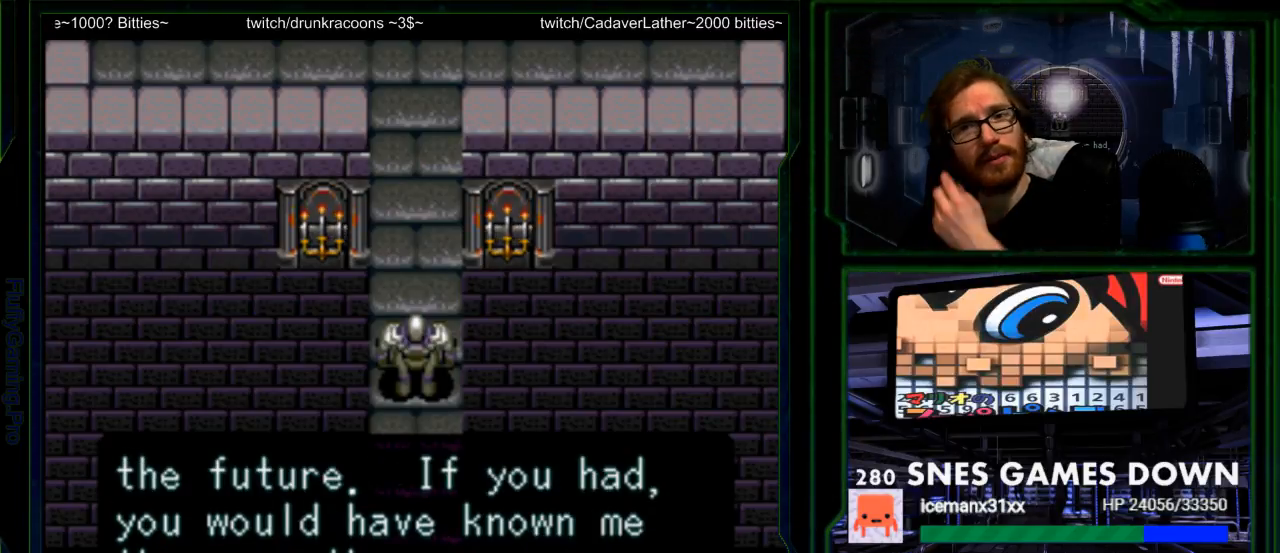
{"buttons": [], "events": []}
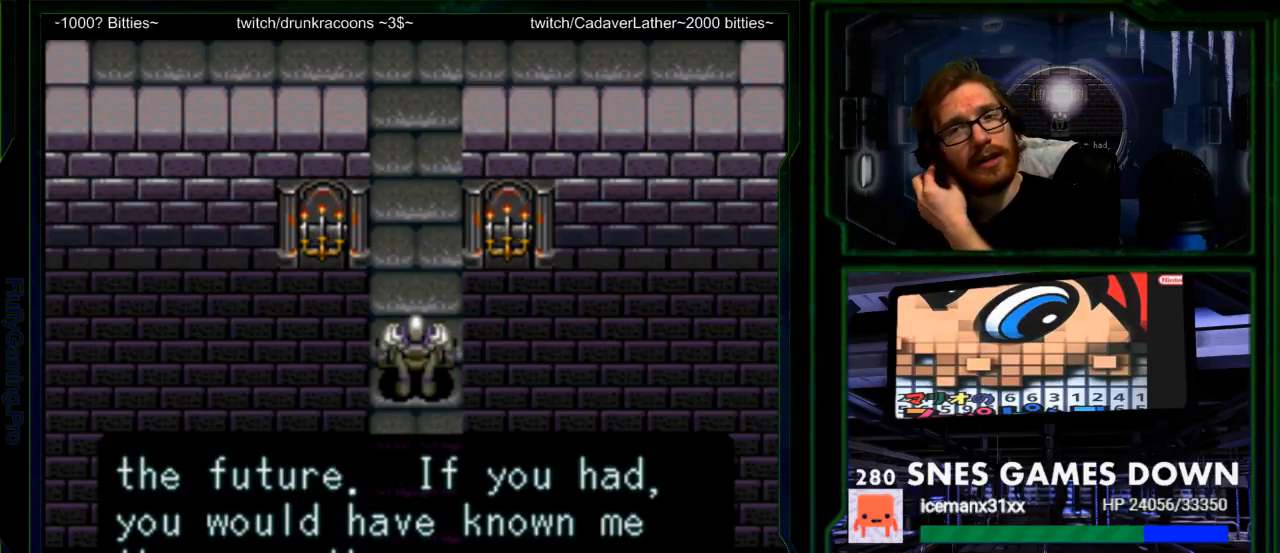
{"buttons": [], "events": []}
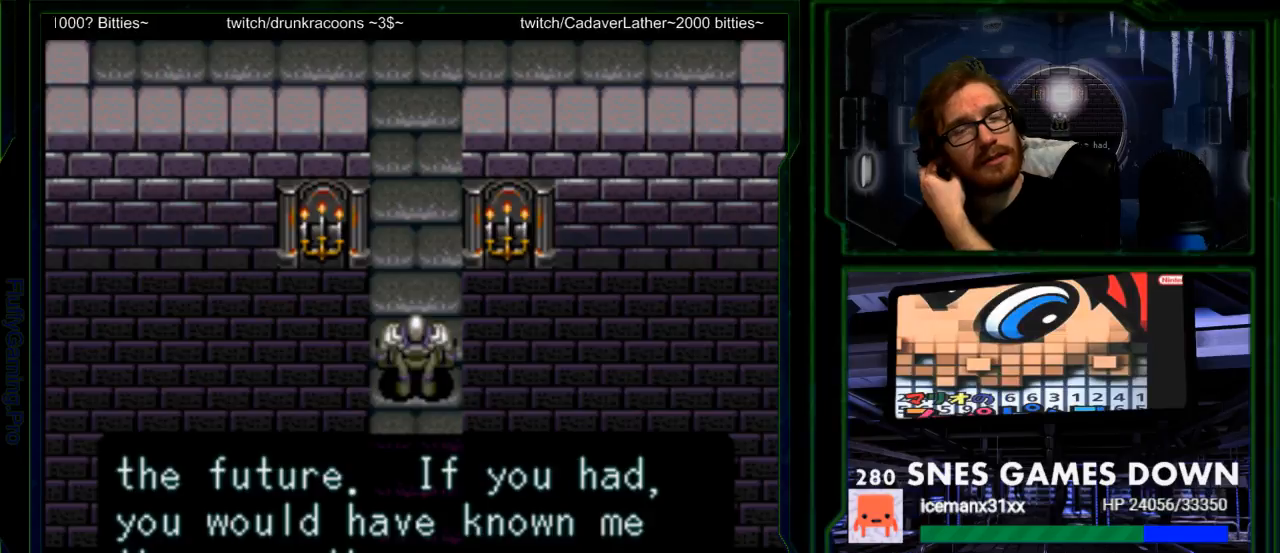
{"buttons": [], "events": []}
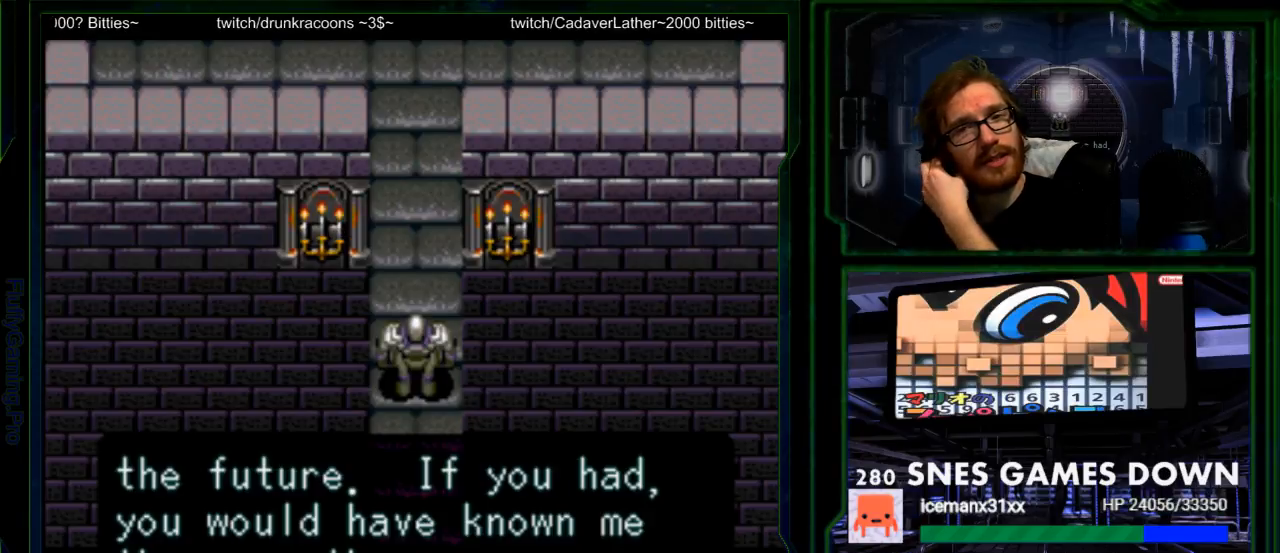
{"buttons": [], "events": [[133, "A", "down"], [300, "A", "up"]]}
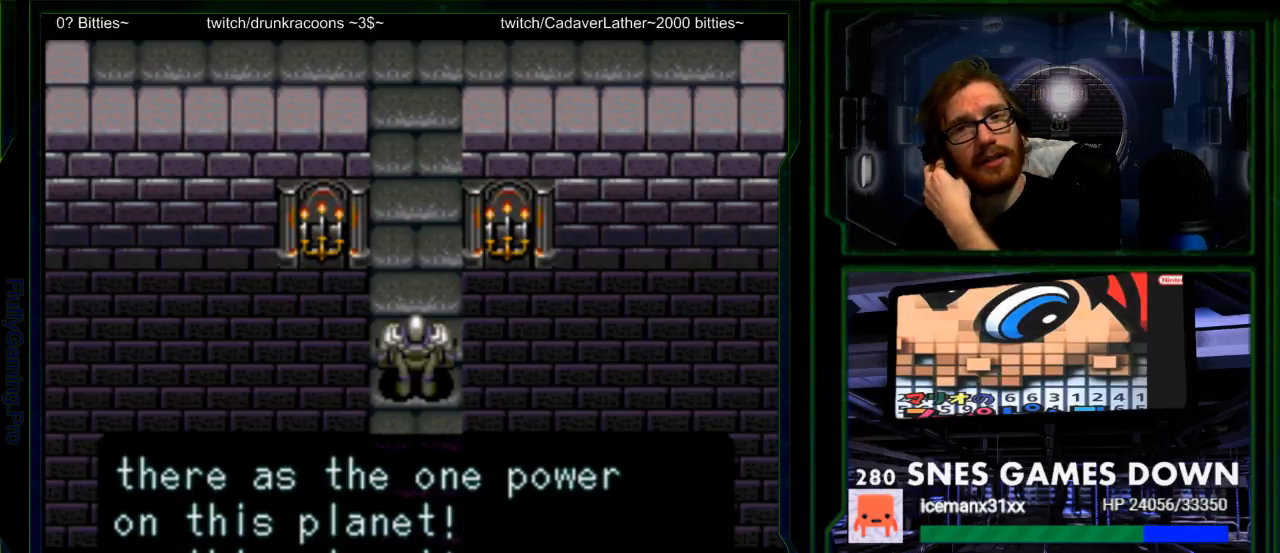
{"buttons": [], "events": []}
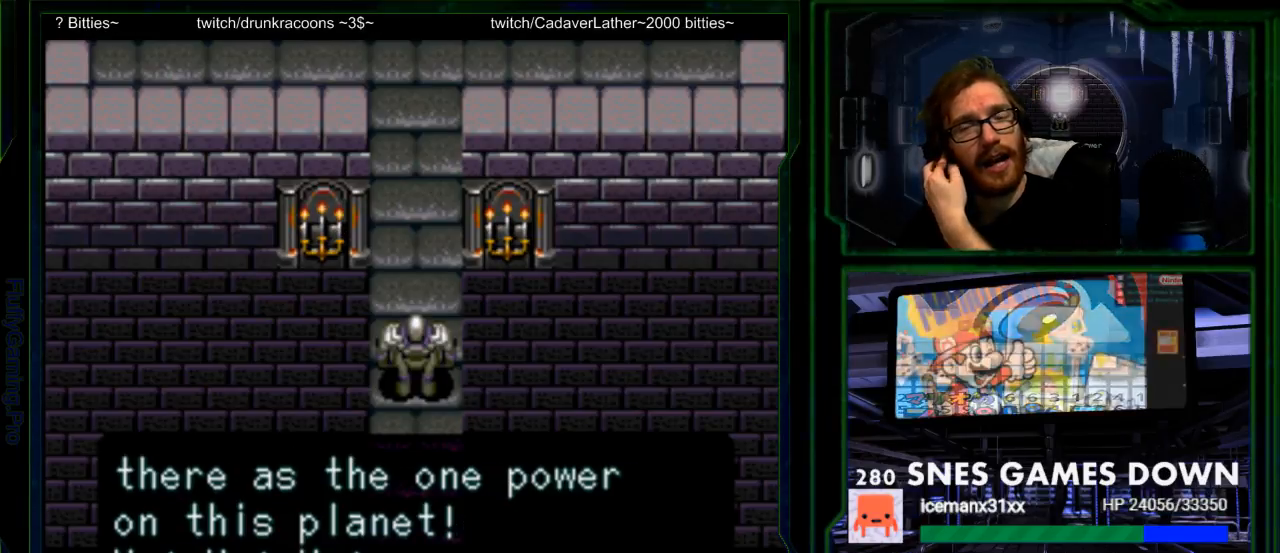
{"buttons": ["A"], "events": [[450, "A", "down"]]}
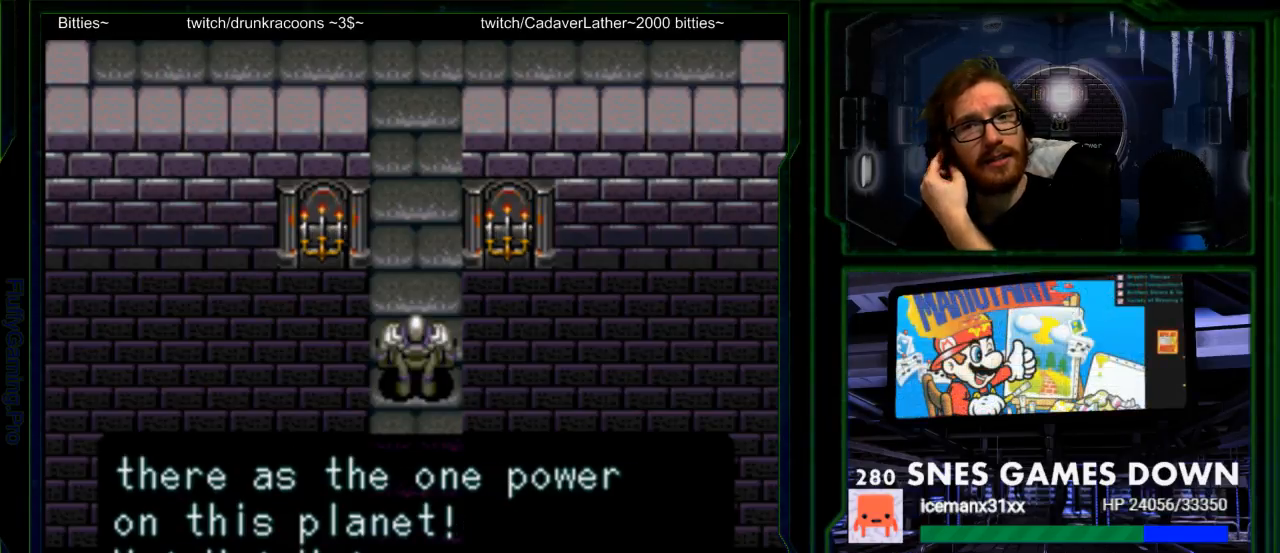
{"buttons": [], "events": [[67, "A", "up"]]}